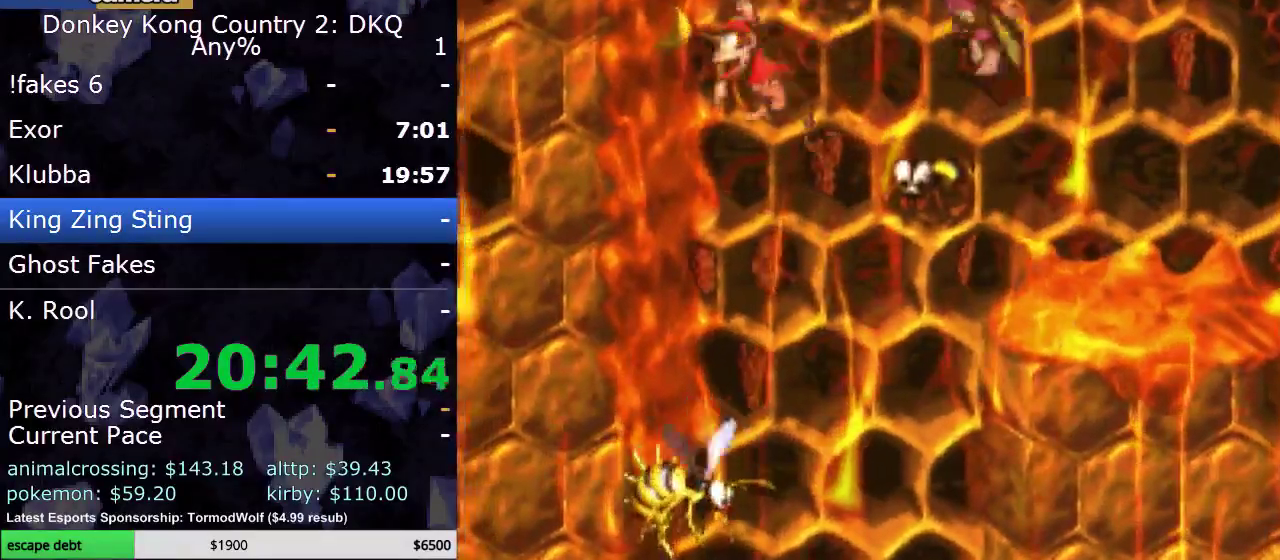
Gameplay with a controller (Nintendo layout); each line is a JSON object with the inputs held at the frame after it. "events" lists button and stick changes between this image and that frame as [ms after this image, input, new state], when the widget could be followed in between. Not read: L3 R3.
{"buttons": ["B", "Y", "DPAD_UP", "DPAD_RIGHT"], "events": [[367, "B", "up"], [367, "DPAD_LEFT", "up"], [400, "DPAD_RIGHT", "down"], [400, "DPAD_UP", "up"], [467, "B", "down"], [500, "DPAD_UP", "down"]]}
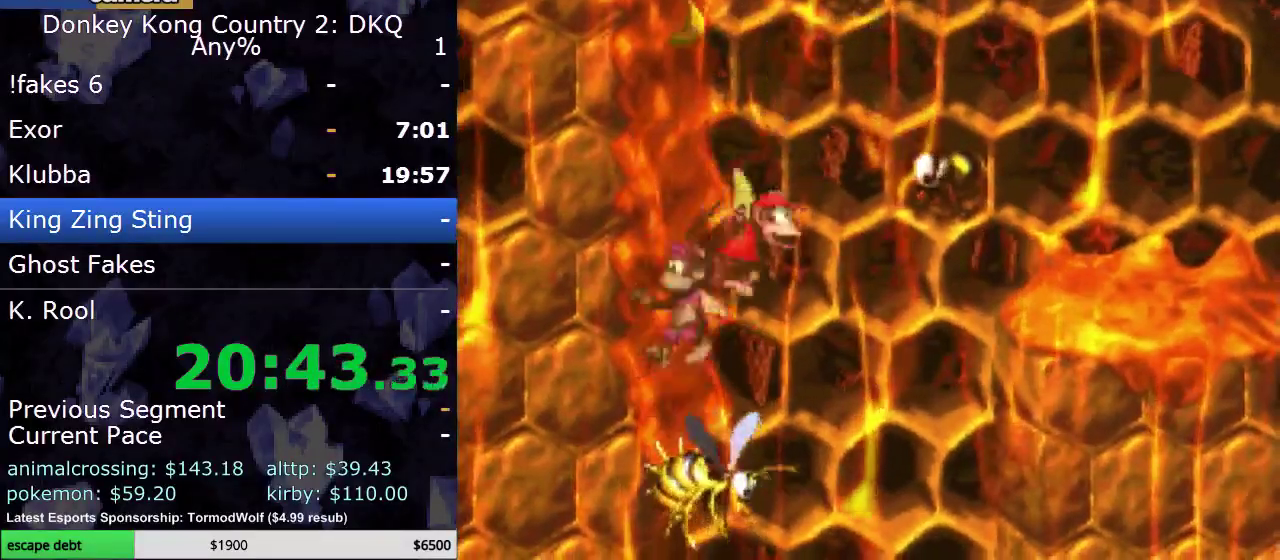
{"buttons": ["Y"], "events": [[50, "DPAD_RIGHT", "up"], [117, "DPAD_LEFT", "down"], [433, "B", "up"], [500, "DPAD_LEFT", "up"], [500, "DPAD_UP", "up"]]}
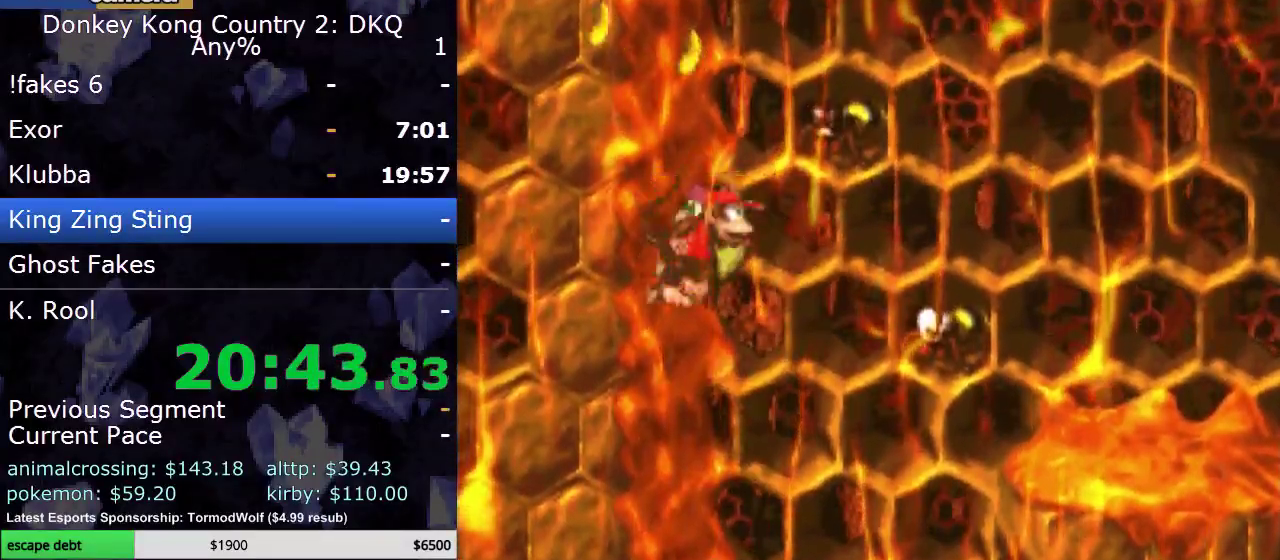
{"buttons": ["Y", "DPAD_UP"], "events": [[17, "DPAD_RIGHT", "down"], [50, "B", "down"], [83, "DPAD_UP", "down"], [117, "DPAD_RIGHT", "up"], [150, "DPAD_LEFT", "down"], [433, "B", "up"], [500, "DPAD_LEFT", "up"]]}
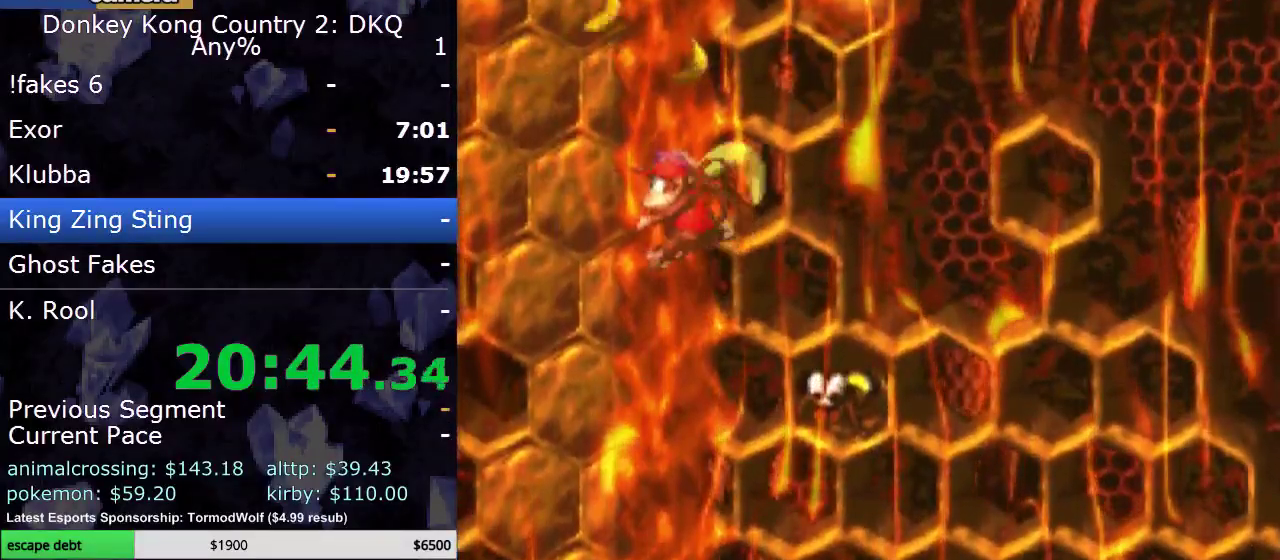
{"buttons": ["Y", "DPAD_UP"], "events": [[17, "DPAD_RIGHT", "down"], [17, "DPAD_UP", "up"], [83, "B", "down"], [83, "DPAD_UP", "down"], [150, "DPAD_RIGHT", "up"], [183, "DPAD_LEFT", "down"], [400, "B", "up"], [467, "DPAD_LEFT", "up"]]}
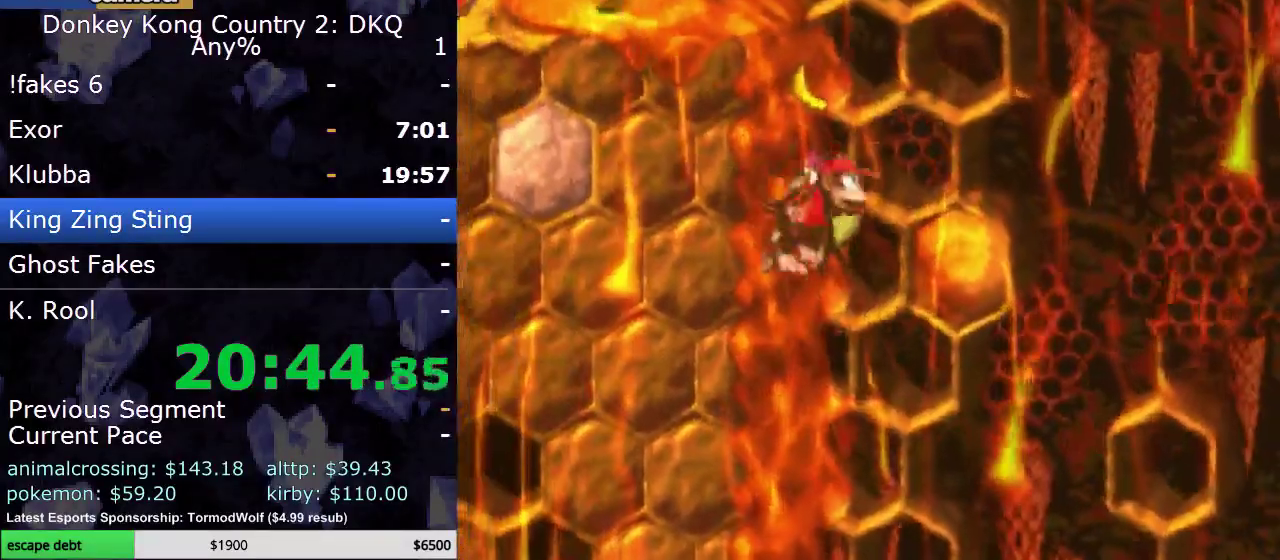
{"buttons": ["Y", "DPAD_UP", "DPAD_LEFT"], "events": [[33, "DPAD_RIGHT", "down"], [67, "B", "down"], [167, "DPAD_LEFT", "down"], [167, "DPAD_RIGHT", "up"], [500, "B", "up"]]}
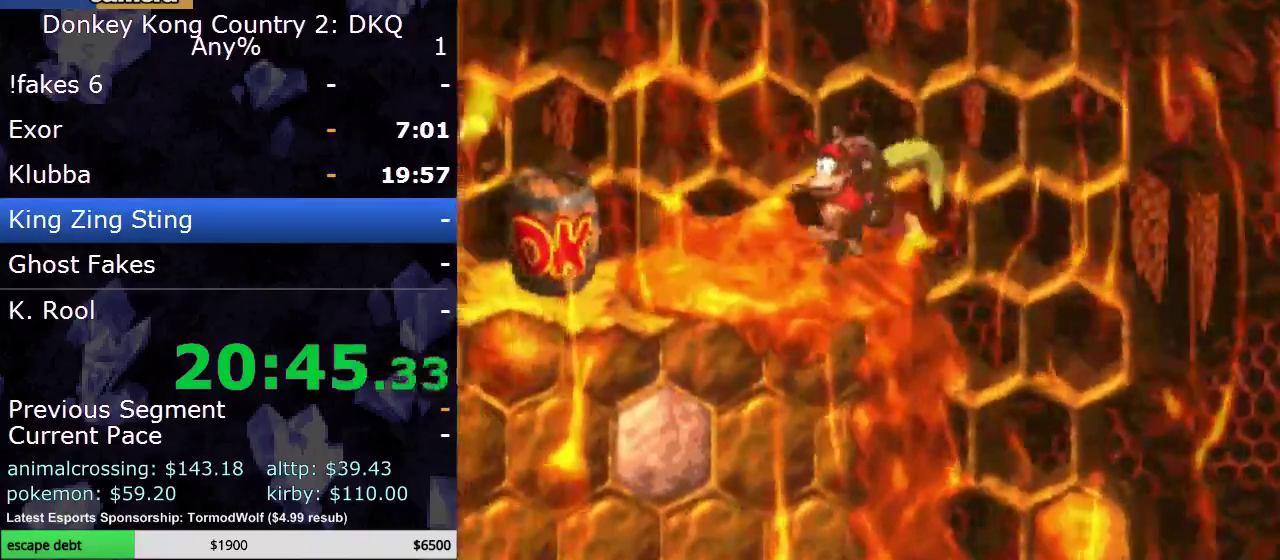
{"buttons": ["Y", "DPAD_UP", "DPAD_LEFT"], "events": [[217, "B", "down"], [367, "B", "up"]]}
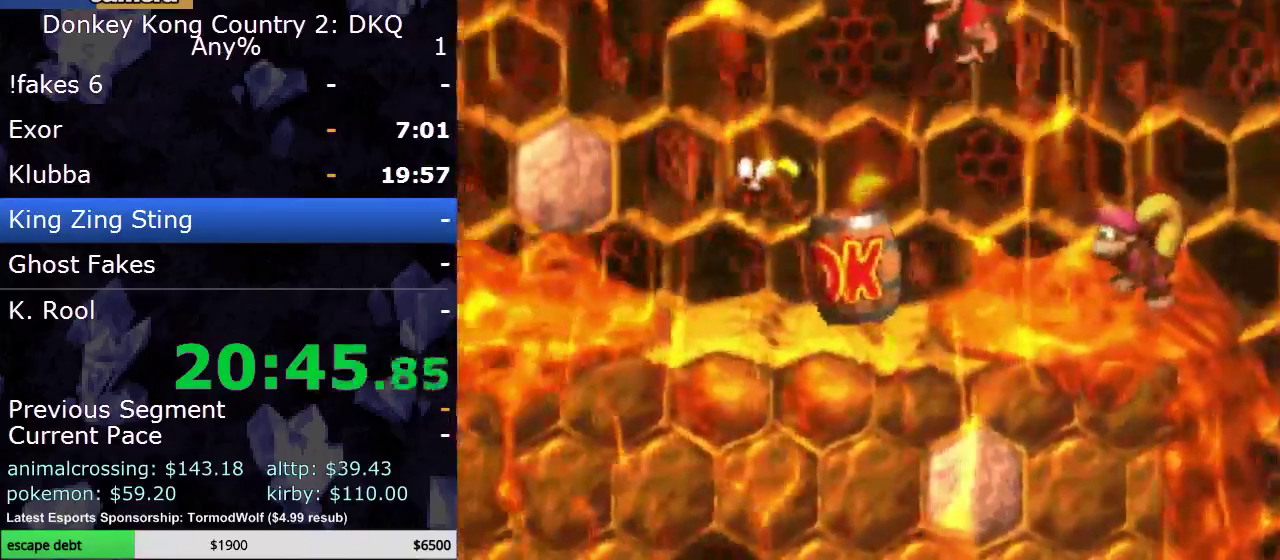
{"buttons": ["Y"], "events": [[117, "DPAD_UP", "up"], [150, "DPAD_LEFT", "up"], [250, "DPAD_LEFT", "down"], [383, "DPAD_LEFT", "up"]]}
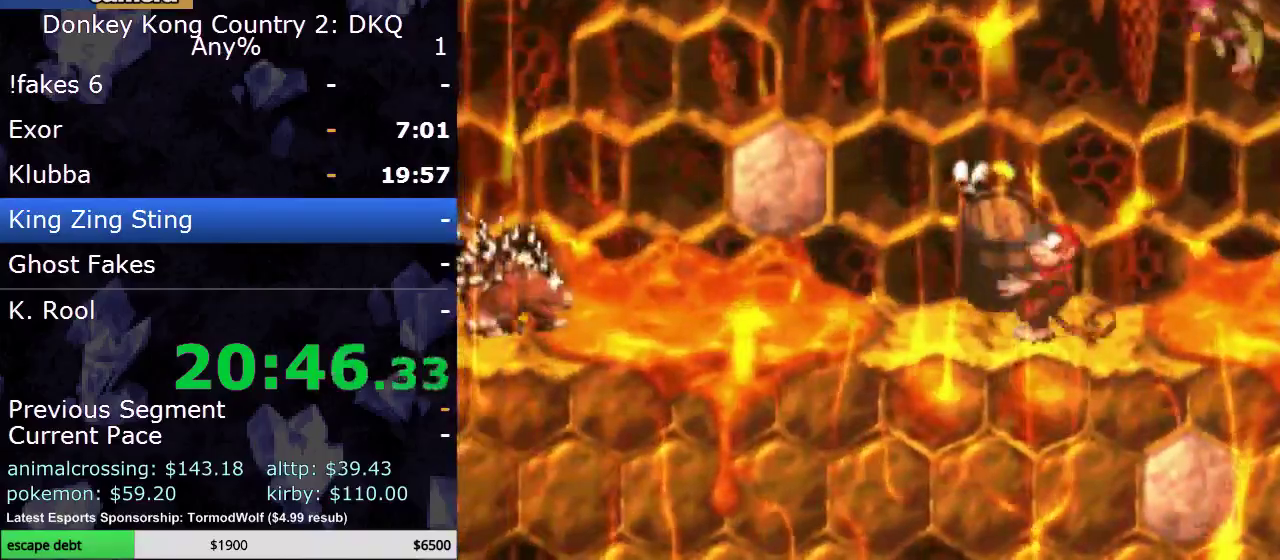
{"buttons": [], "events": [[350, "DPAD_LEFT", "down"], [483, "DPAD_LEFT", "up"], [500, "Y", "up"]]}
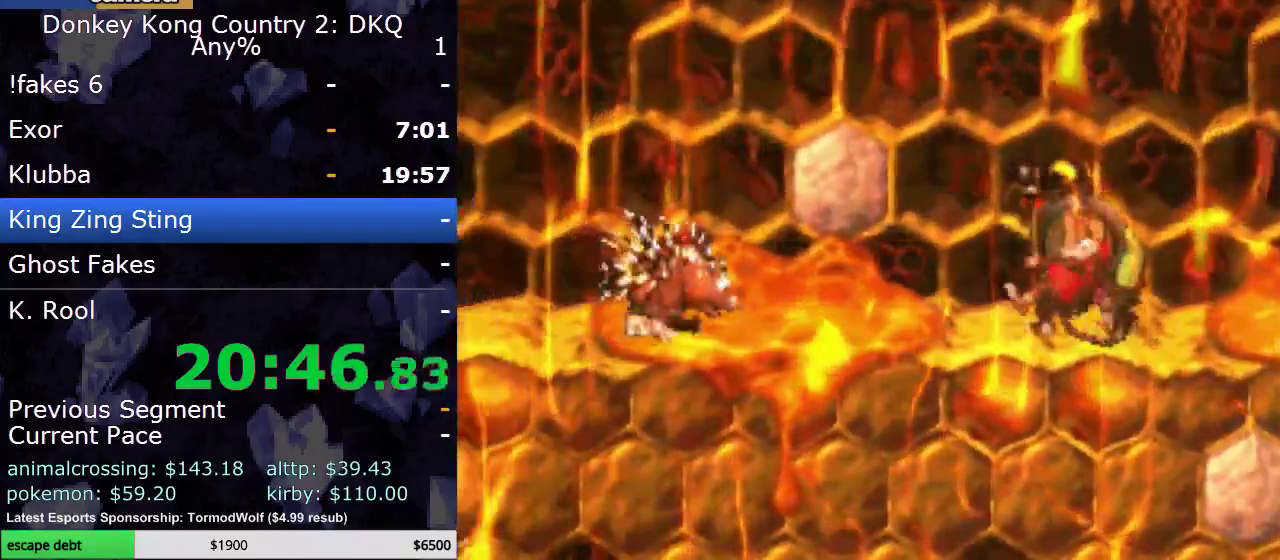
{"buttons": ["Y"], "events": [[133, "Y", "down"], [167, "DPAD_LEFT", "down"], [250, "DPAD_LEFT", "up"]]}
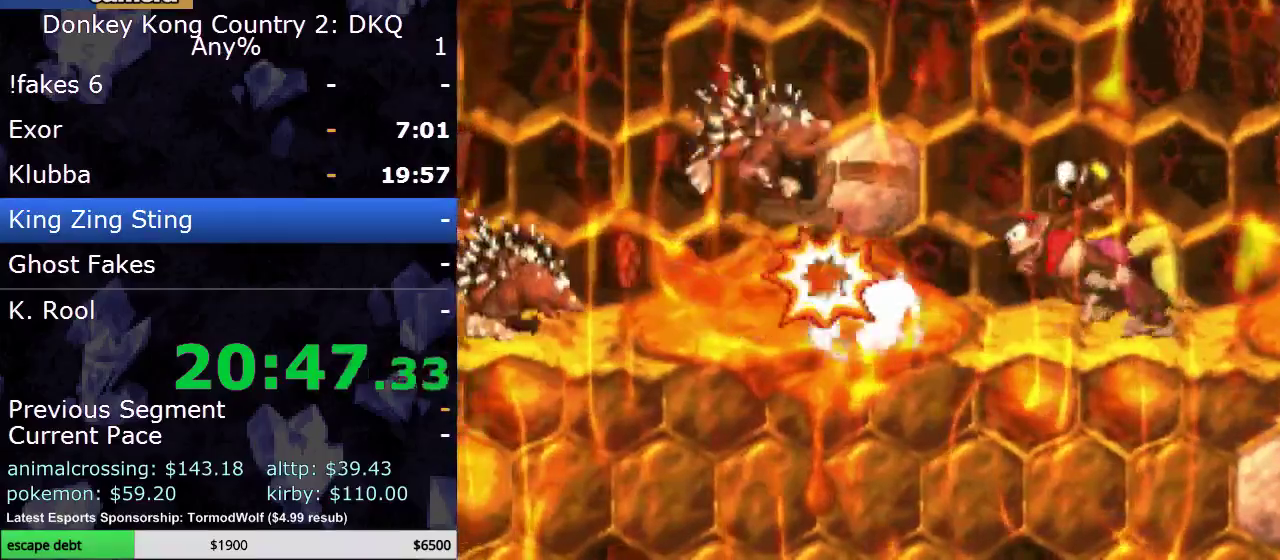
{"buttons": ["B", "Y", "DPAD_UP", "DPAD_LEFT"], "events": [[167, "DPAD_LEFT", "down"], [317, "B", "down"], [317, "DPAD_UP", "down"]]}
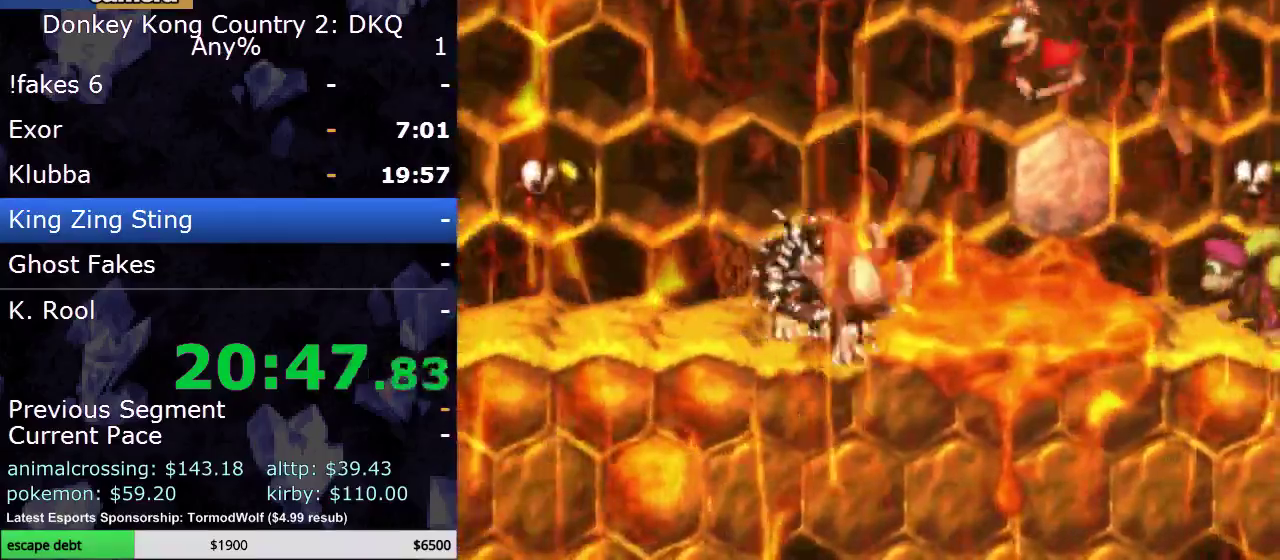
{"buttons": ["Y"], "events": [[33, "DPAD_LEFT", "up"], [67, "DPAD_RIGHT", "down"], [67, "DPAD_UP", "up"], [100, "B", "up"], [183, "DPAD_RIGHT", "up"], [317, "DPAD_RIGHT", "down"], [450, "DPAD_RIGHT", "up"]]}
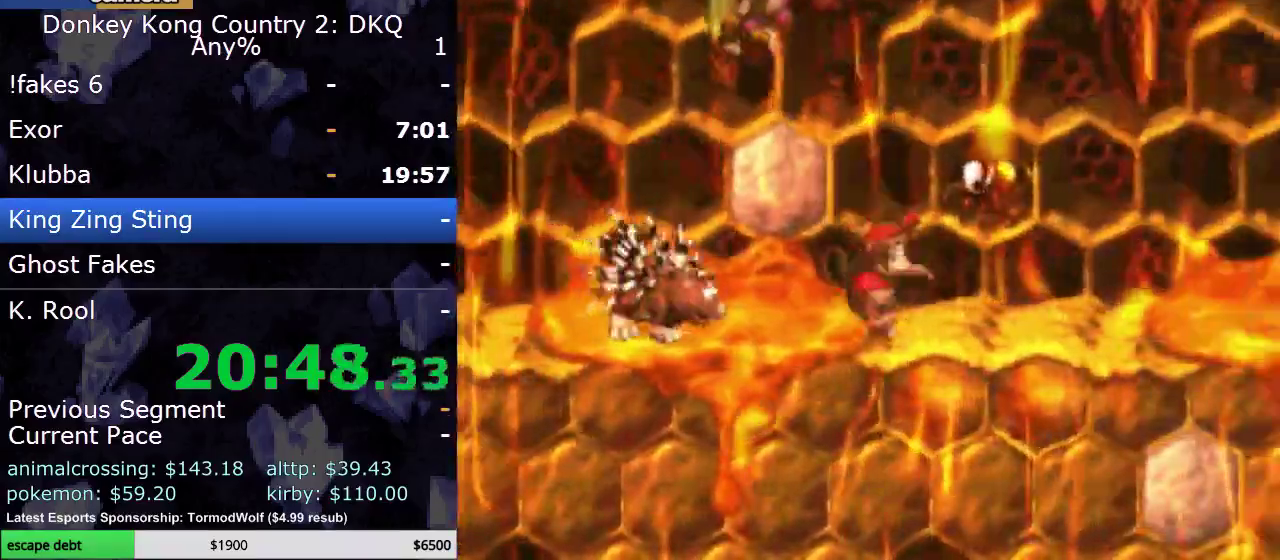
{"buttons": ["B", "Y", "DPAD_LEFT"], "events": [[117, "B", "down"], [183, "DPAD_LEFT", "down"]]}
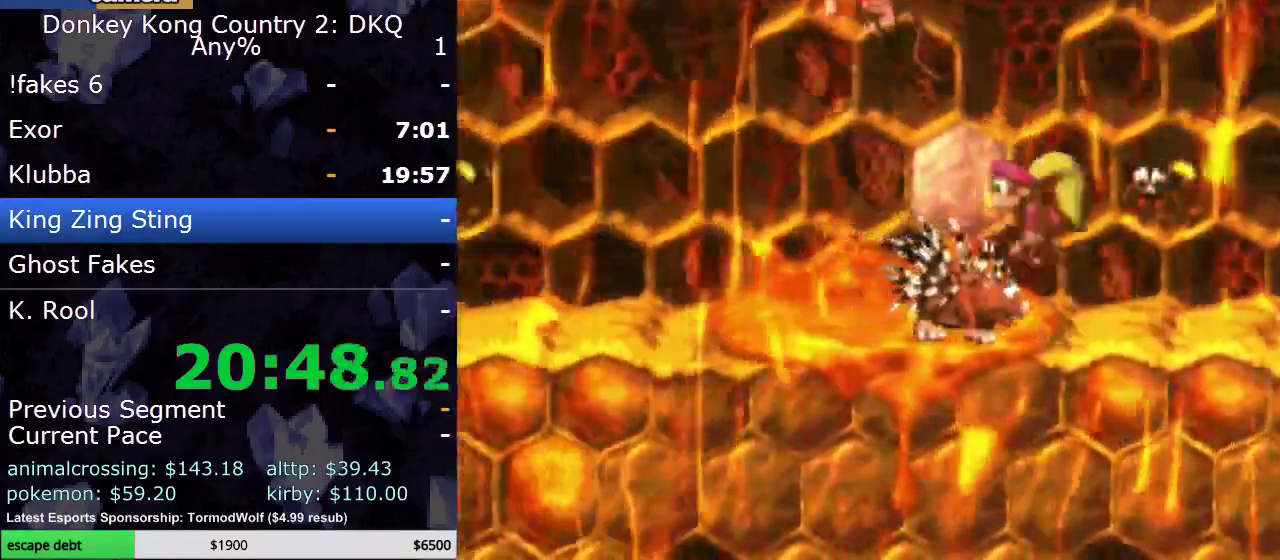
{"buttons": ["Y", "DPAD_LEFT"], "events": [[233, "B", "up"], [233, "DPAD_UP", "down"], [450, "DPAD_UP", "up"]]}
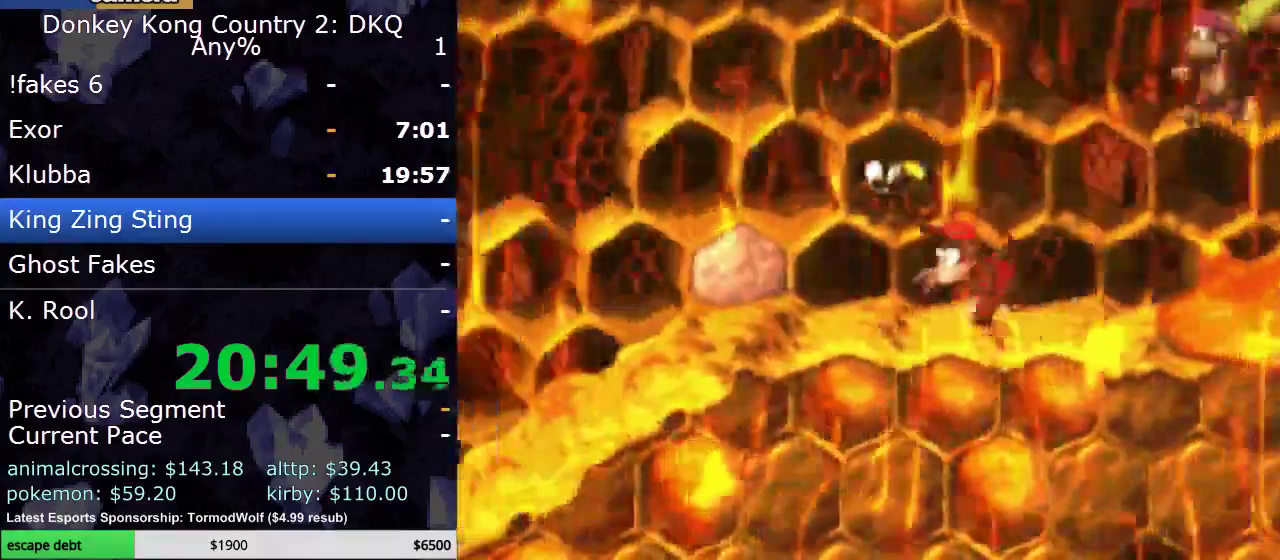
{"buttons": ["B", "Y", "DPAD_LEFT"], "events": [[417, "B", "down"]]}
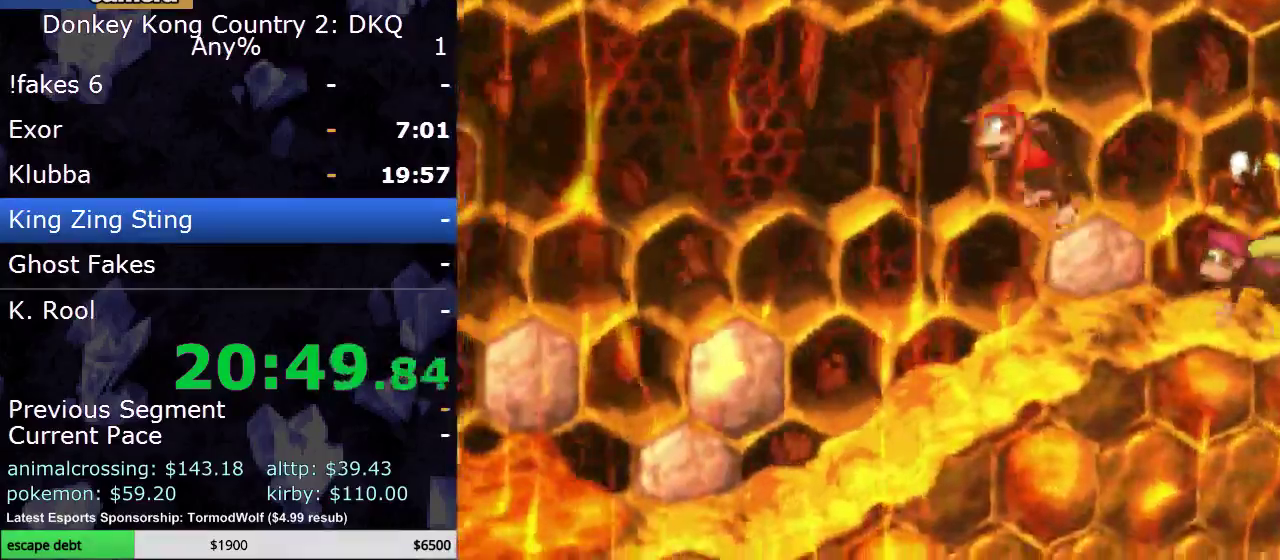
{"buttons": ["Y", "DPAD_LEFT"], "events": [[50, "B", "up"], [367, "DPAD_LEFT", "up"], [483, "DPAD_LEFT", "down"]]}
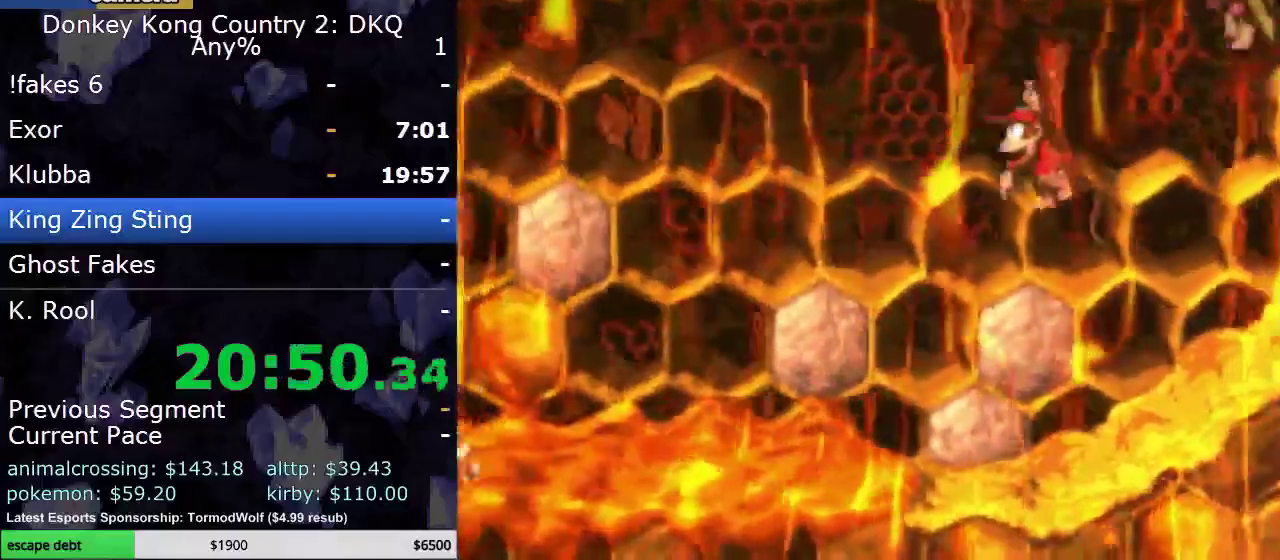
{"buttons": ["Y", "DPAD_RIGHT"], "events": [[83, "DPAD_LEFT", "up"], [167, "DPAD_RIGHT", "down"]]}
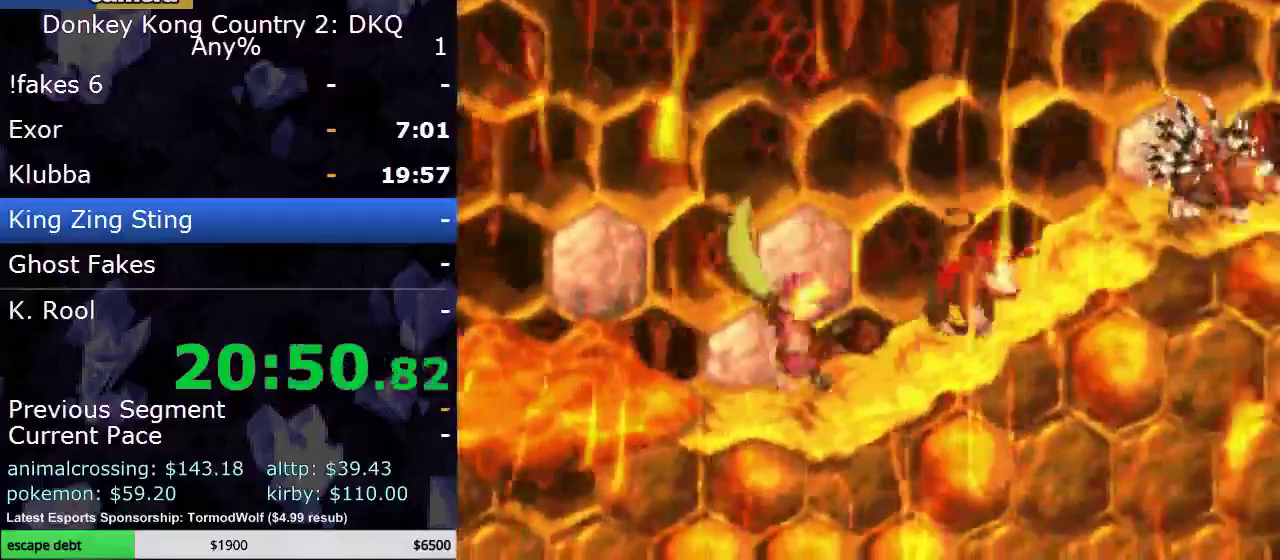
{"buttons": ["DPAD_LEFT"], "events": [[133, "Y", "up"], [267, "A", "down"], [333, "DPAD_UP", "down"], [367, "A", "up"], [367, "DPAD_RIGHT", "up"], [383, "DPAD_UP", "up"], [417, "DPAD_LEFT", "down"]]}
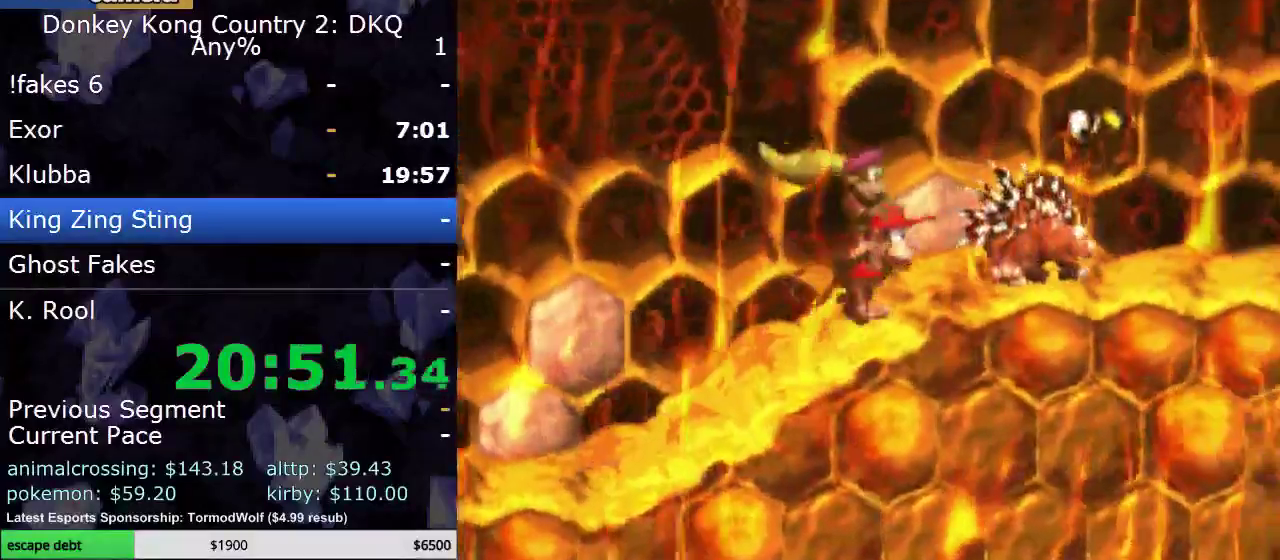
{"buttons": ["B", "DPAD_UP"], "events": [[17, "DPAD_LEFT", "up"], [233, "B", "down"], [300, "DPAD_UP", "down"], [367, "DPAD_RIGHT", "down"], [483, "DPAD_RIGHT", "up"]]}
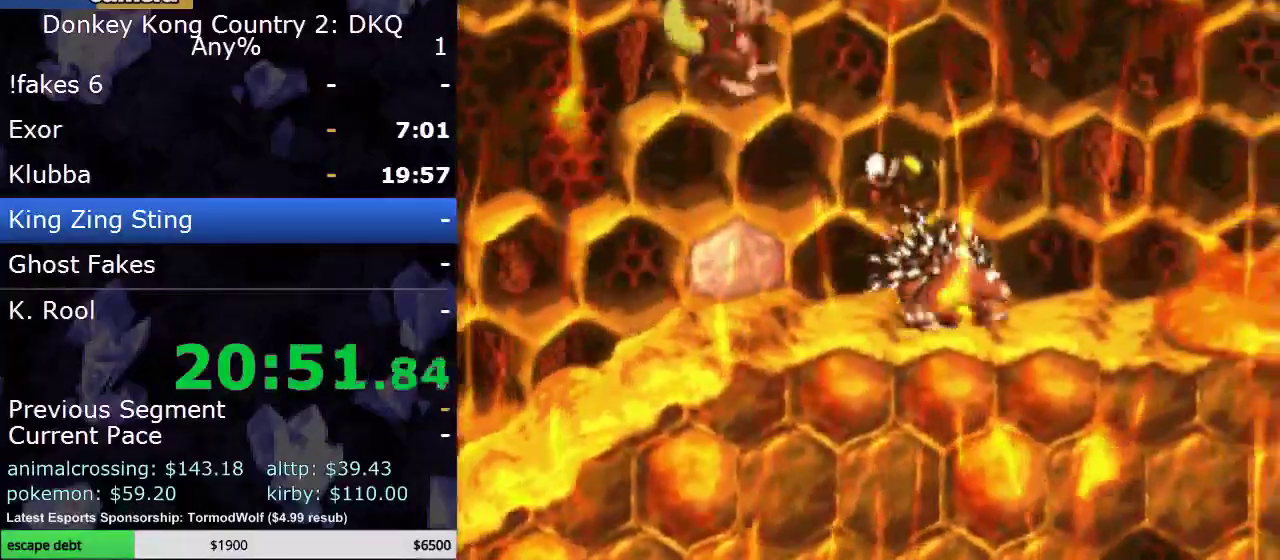
{"buttons": ["Y", "DPAD_UP"], "events": [[17, "Y", "down"], [450, "B", "up"]]}
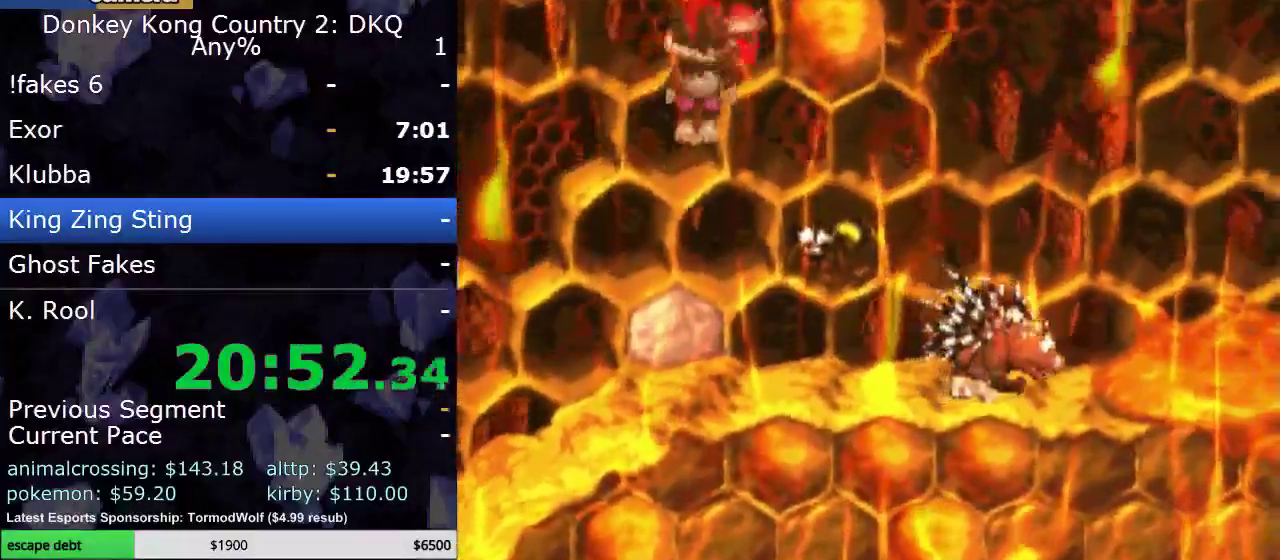
{"buttons": ["B", "Y", "DPAD_UP"], "events": [[50, "DPAD_UP", "up"], [483, "B", "down"], [500, "DPAD_UP", "down"]]}
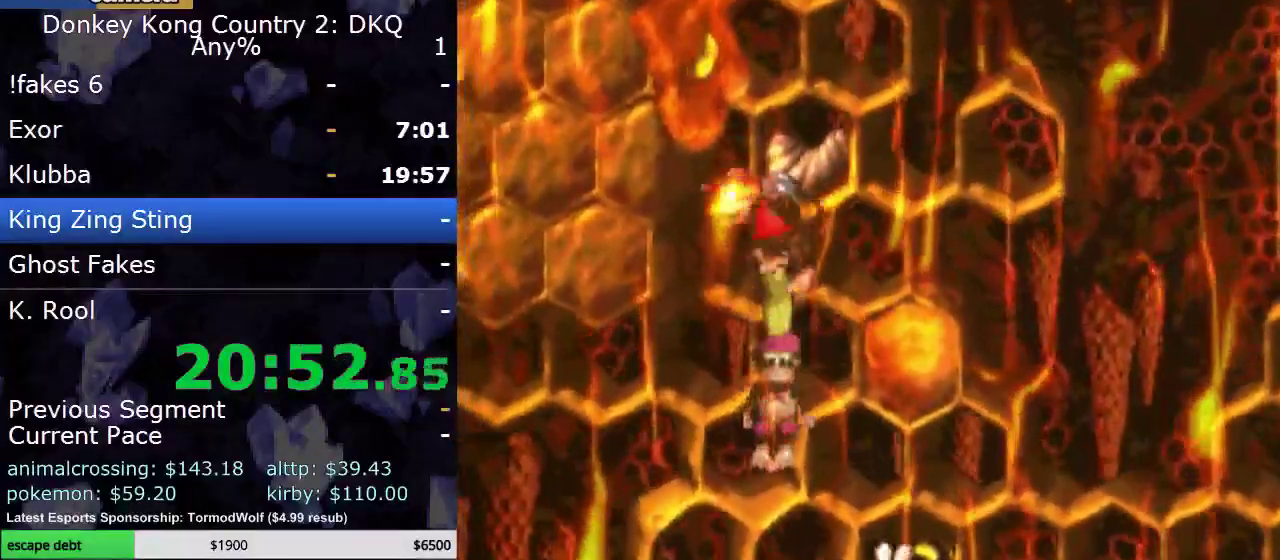
{"buttons": ["Y", "DPAD_UP", "DPAD_RIGHT"], "events": [[50, "DPAD_LEFT", "down"], [350, "B", "up"], [383, "DPAD_LEFT", "up"], [417, "DPAD_RIGHT", "down"], [417, "DPAD_UP", "up"], [483, "DPAD_UP", "down"]]}
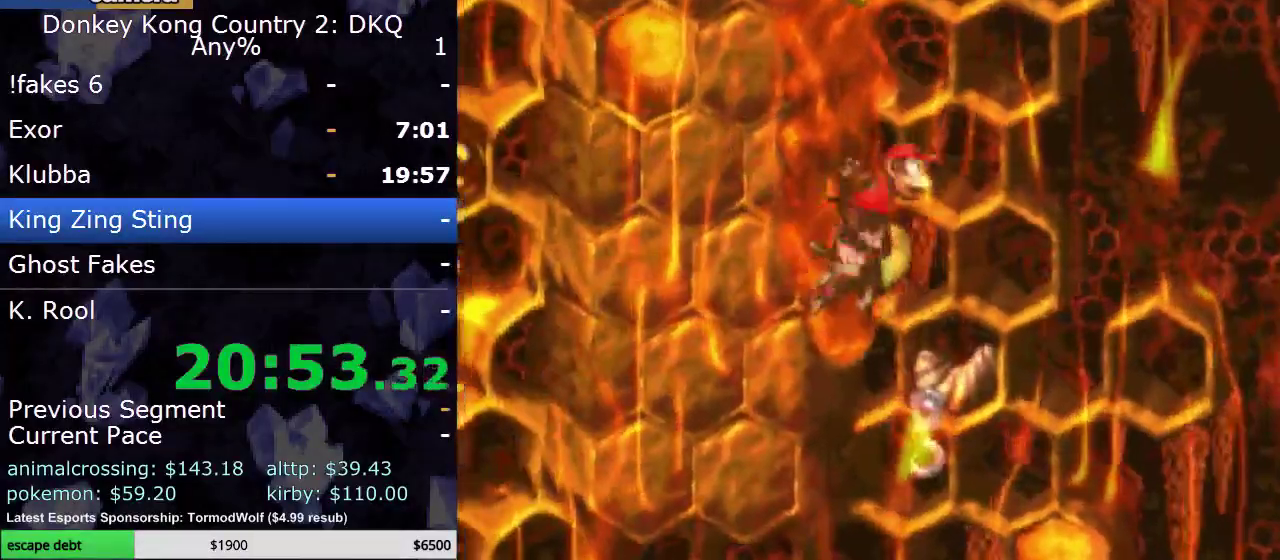
{"buttons": ["B", "Y", "DPAD_RIGHT"], "events": [[17, "B", "down"], [17, "DPAD_RIGHT", "up"], [33, "DPAD_LEFT", "down"], [350, "B", "up"], [450, "DPAD_LEFT", "up"], [483, "DPAD_RIGHT", "down"], [483, "DPAD_UP", "up"], [500, "B", "down"]]}
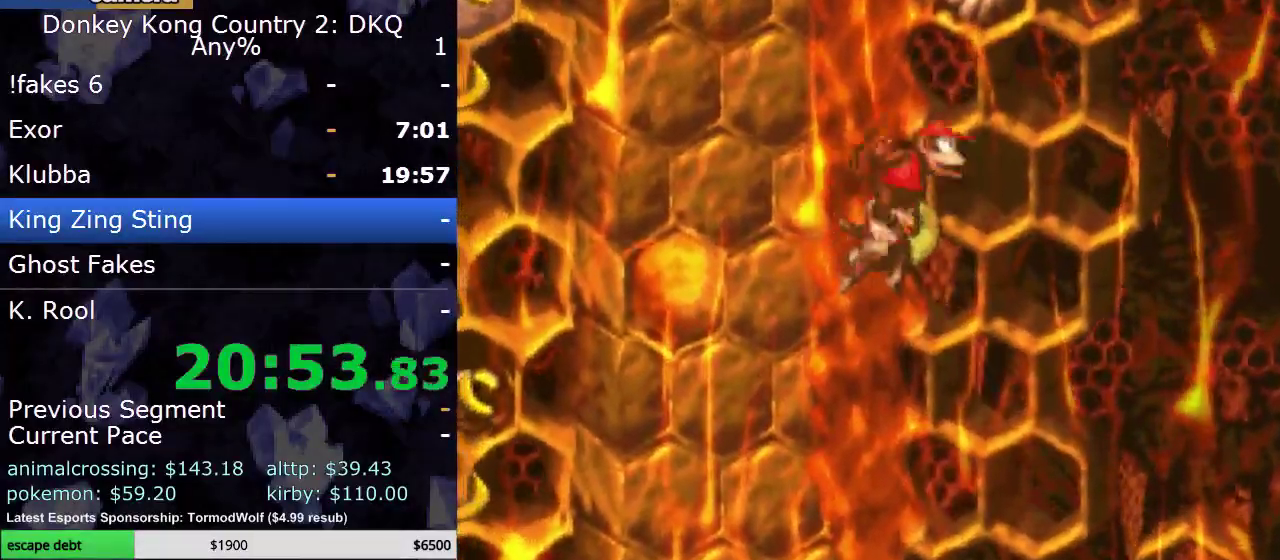
{"buttons": ["Y", "DPAD_RIGHT"], "events": [[50, "DPAD_RIGHT", "up"], [50, "DPAD_UP", "down"], [67, "DPAD_LEFT", "down"], [317, "B", "up"], [450, "DPAD_LEFT", "up"], [483, "DPAD_RIGHT", "down"], [483, "DPAD_UP", "up"]]}
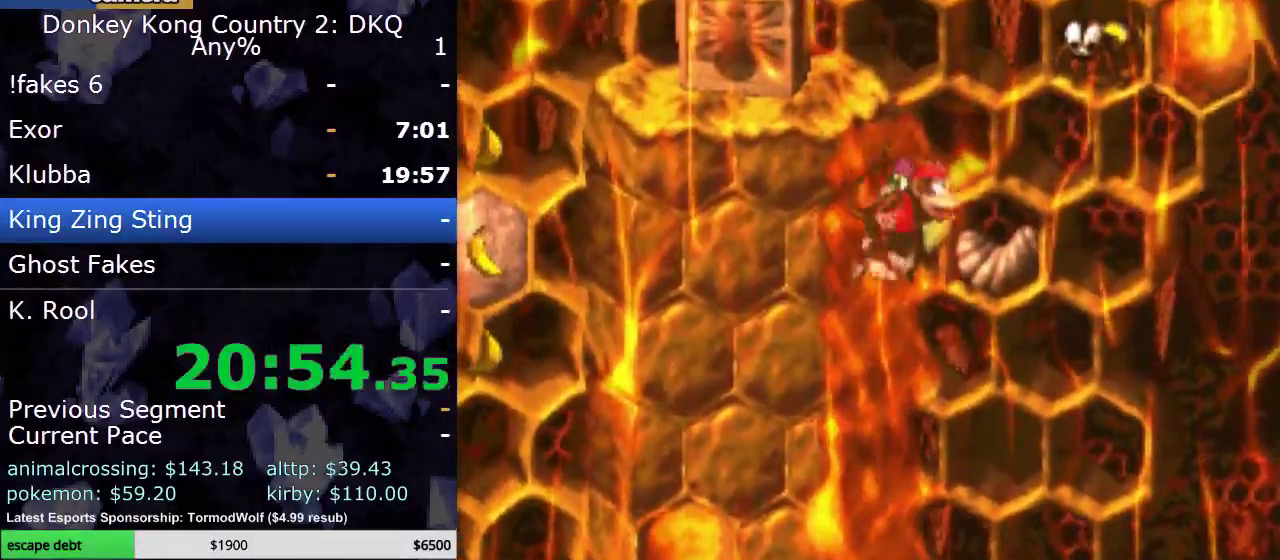
{"buttons": ["Y"], "events": [[50, "B", "down"], [50, "DPAD_UP", "down"], [100, "DPAD_LEFT", "down"], [100, "DPAD_RIGHT", "up"], [283, "B", "up"], [383, "DPAD_UP", "up"], [450, "DPAD_LEFT", "up"]]}
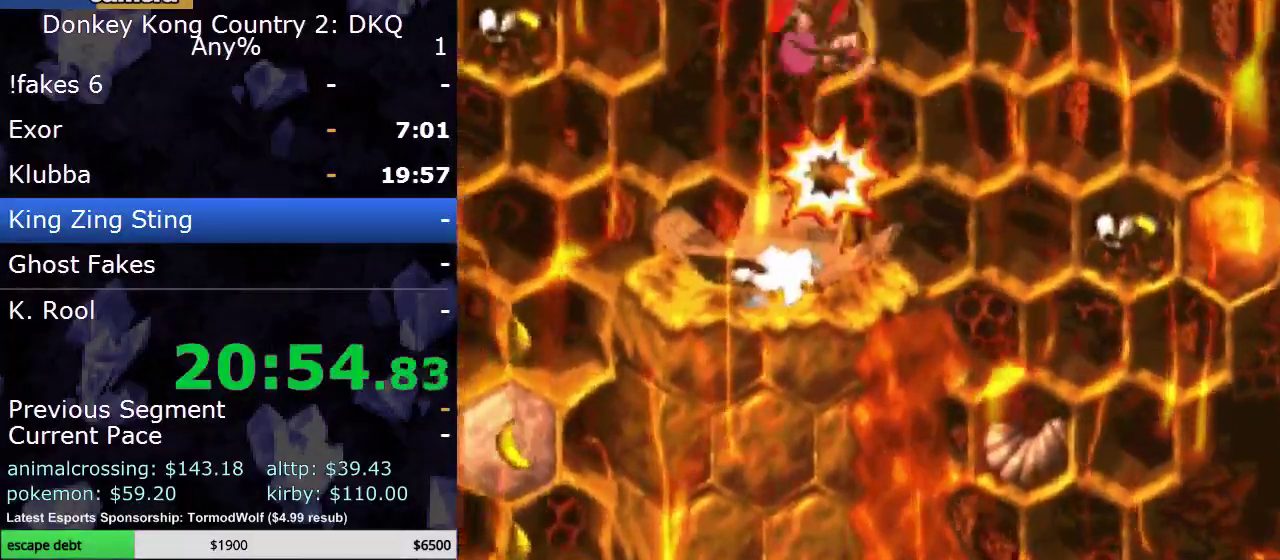
{"buttons": ["Y"], "events": []}
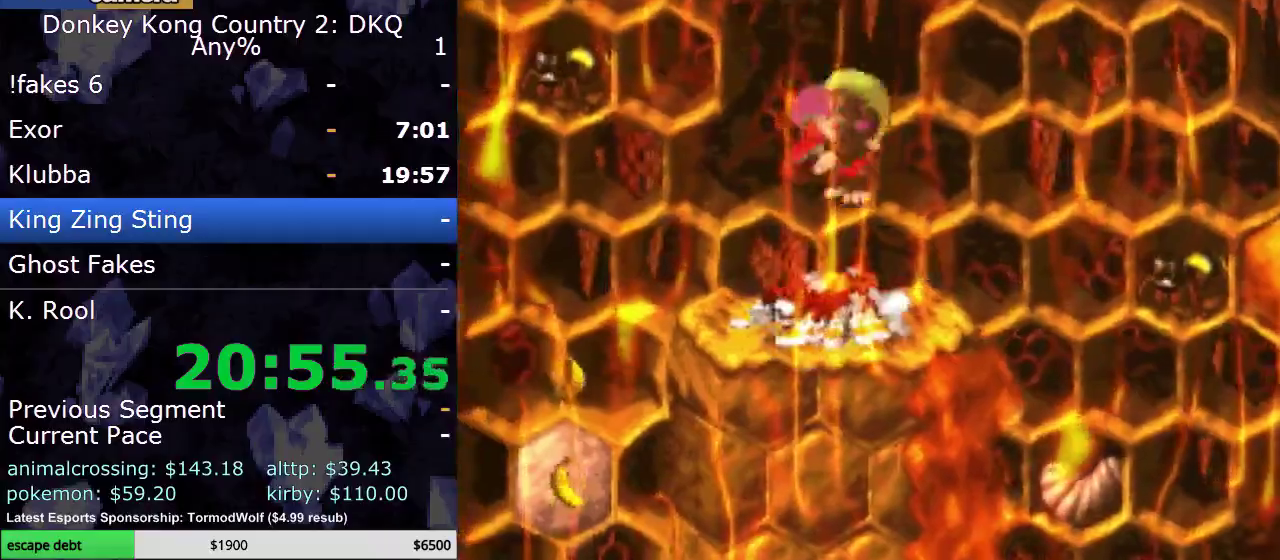
{"buttons": ["Y", "DPAD_LEFT"], "events": [[33, "DPAD_LEFT", "down"]]}
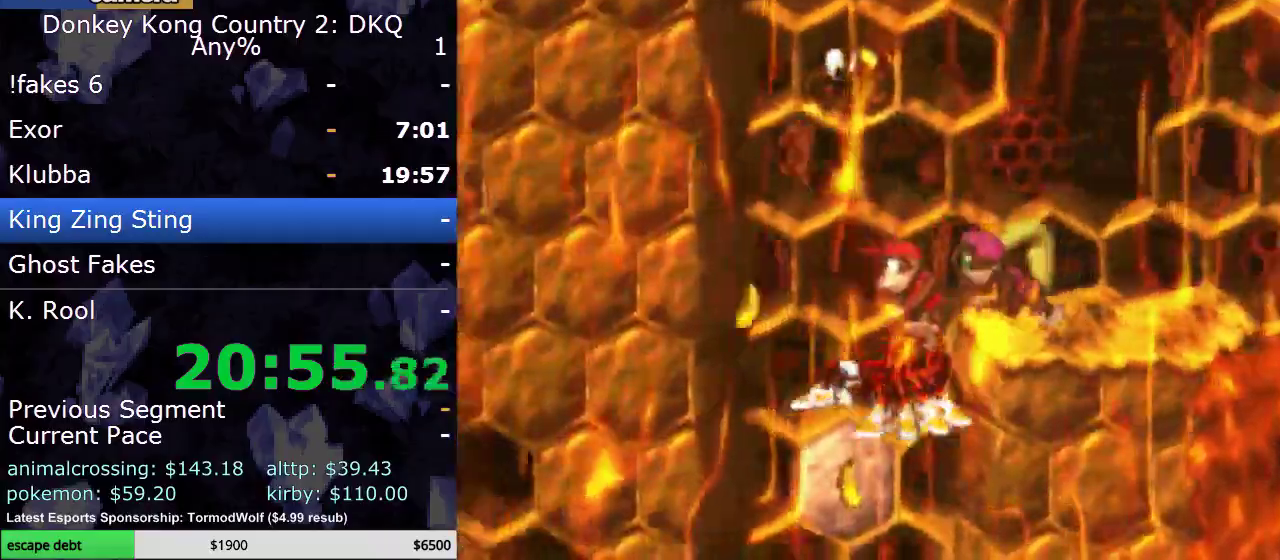
{"buttons": [], "events": [[33, "DPAD_LEFT", "up"], [433, "Y", "up"]]}
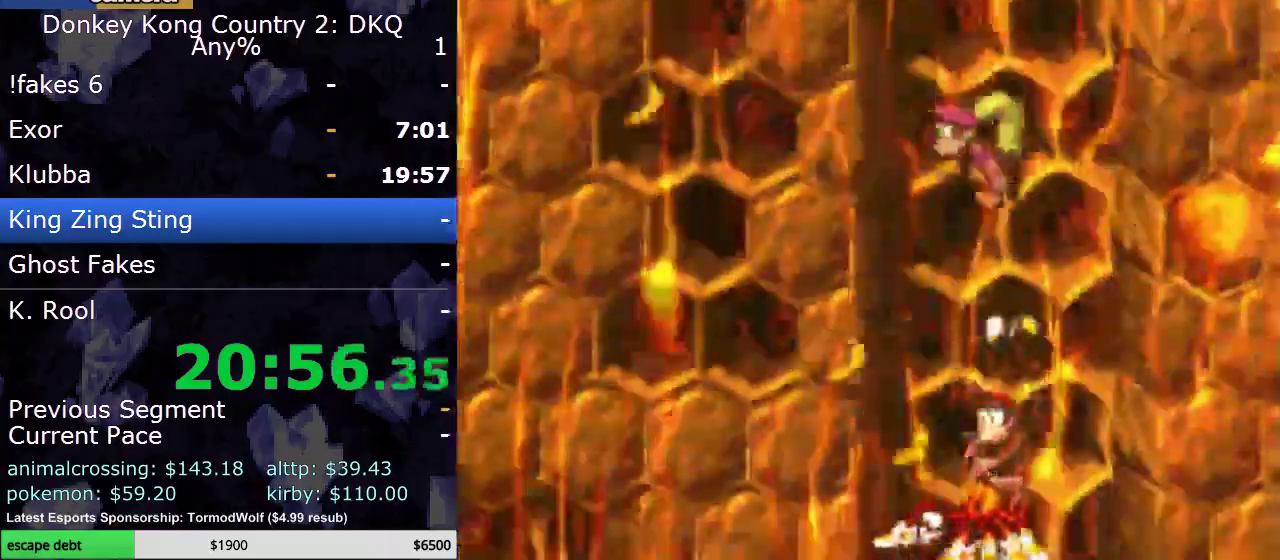
{"buttons": ["Y"], "events": [[100, "Y", "down"], [217, "Y", "up"], [300, "Y", "down"], [400, "Y", "up"], [467, "Y", "down"]]}
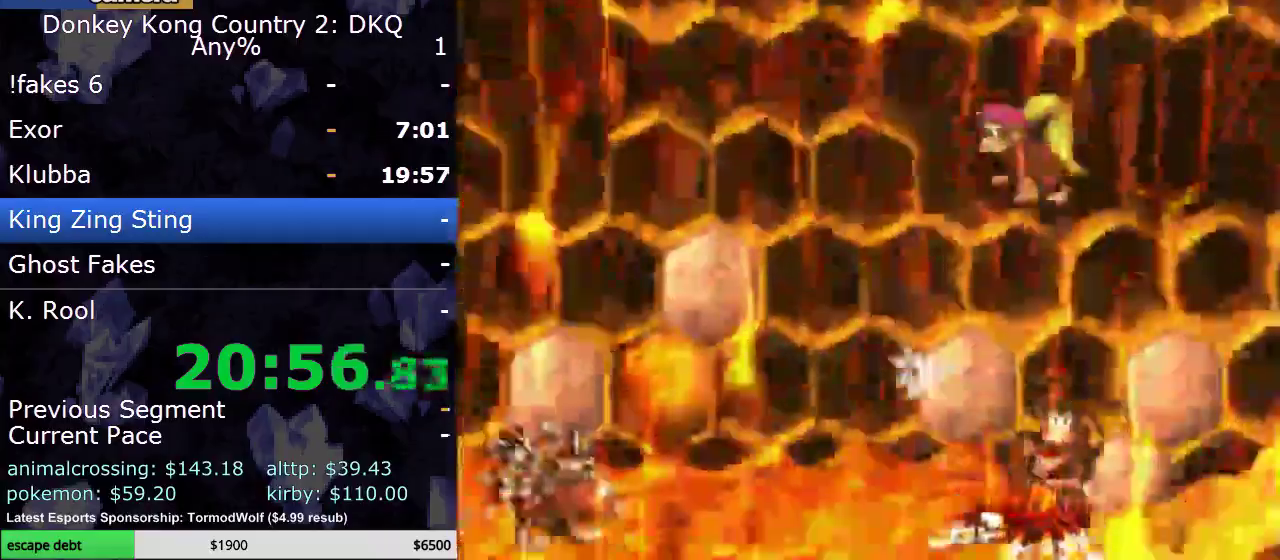
{"buttons": ["Y", "DPAD_LEFT"], "events": [[50, "Y", "up"], [117, "Y", "down"], [217, "Y", "up"], [267, "Y", "down"], [333, "Y", "up"], [367, "DPAD_LEFT", "down"], [467, "Y", "down"]]}
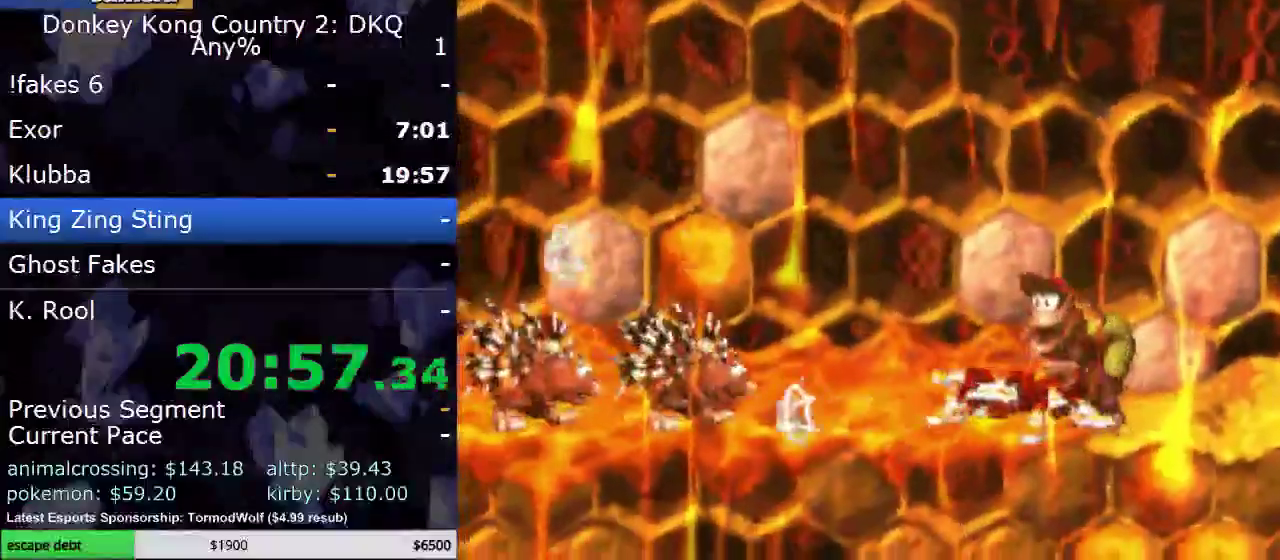
{"buttons": ["Y", "DPAD_LEFT"], "events": [[50, "Y", "up"], [117, "Y", "down"], [150, "DPAD_LEFT", "up"], [200, "DPAD_LEFT", "down"], [233, "Y", "up"], [300, "Y", "down"], [367, "DPAD_LEFT", "up"], [400, "Y", "up"], [450, "DPAD_LEFT", "down"], [450, "Y", "down"]]}
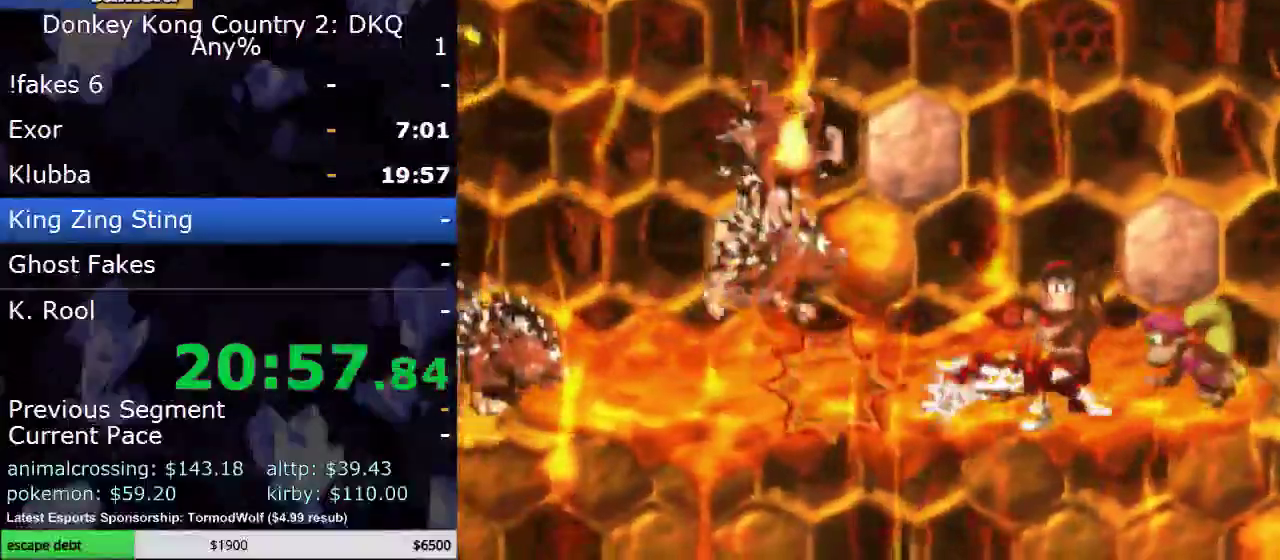
{"buttons": ["Y"], "events": [[83, "Y", "up"], [167, "Y", "down"], [233, "Y", "up"], [300, "Y", "down"], [333, "DPAD_LEFT", "up"], [417, "Y", "up"], [483, "Y", "down"]]}